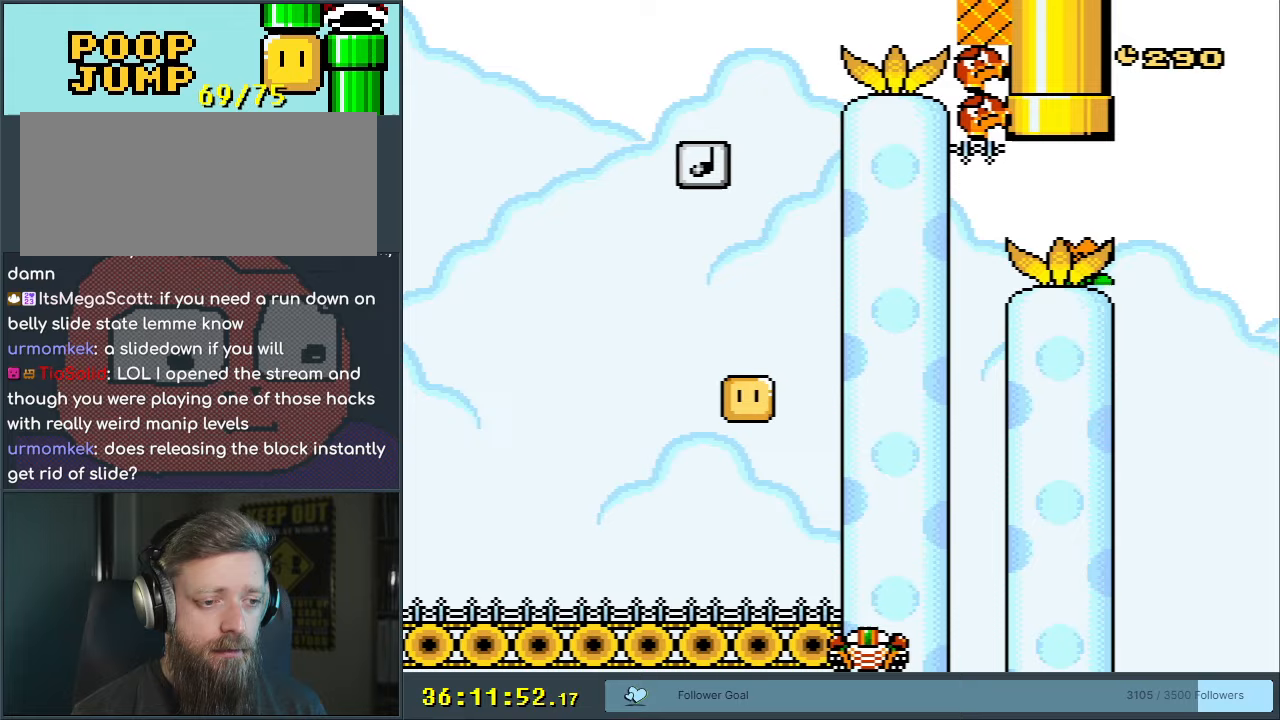
Gameplay with a controller (Nintendo layout); each line is a JSON object with the inputs held at the frame after it. "events" lists button and stick changes between this image and that frame as [ms after this image, input, new state], when the widget could be followed in between. Not read: L3 R3.
{"buttons": ["B", "Y"], "events": [[283, "Y", "up"], [383, "X", "up"], [483, "Y", "down"]]}
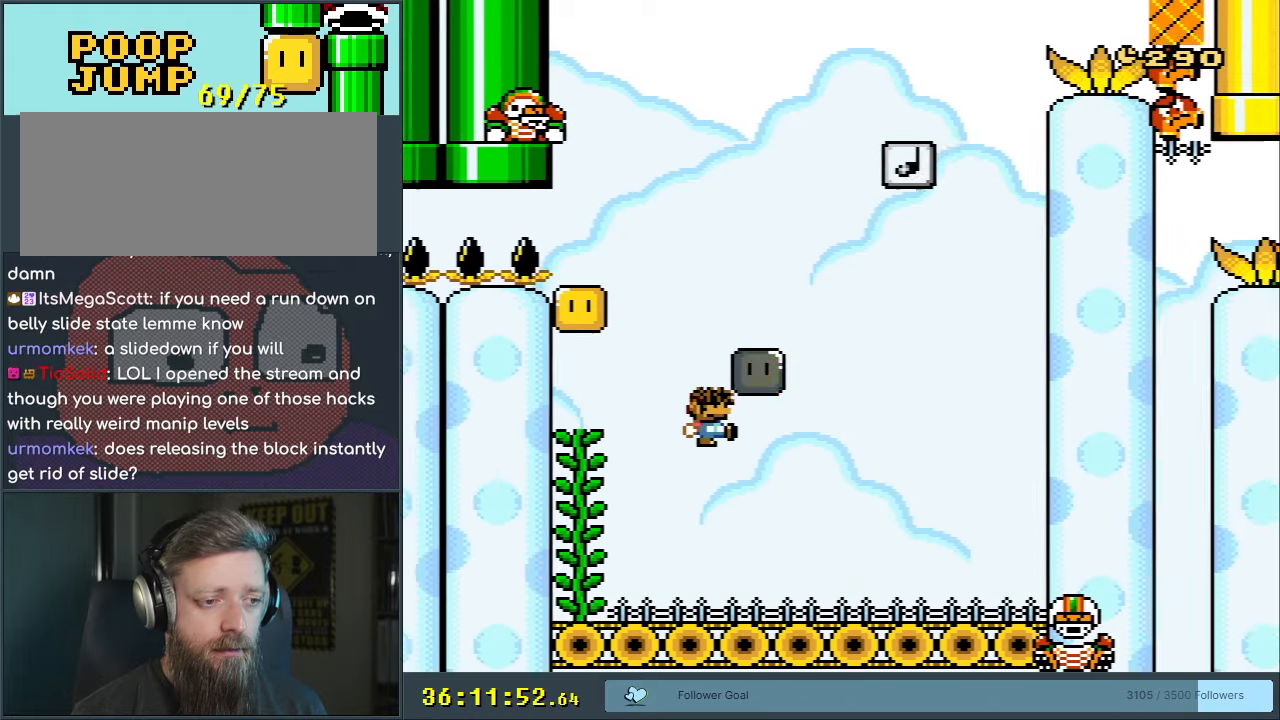
{"buttons": ["B", "Y", "DPAD_UP"], "events": [[167, "DPAD_UP", "down"]]}
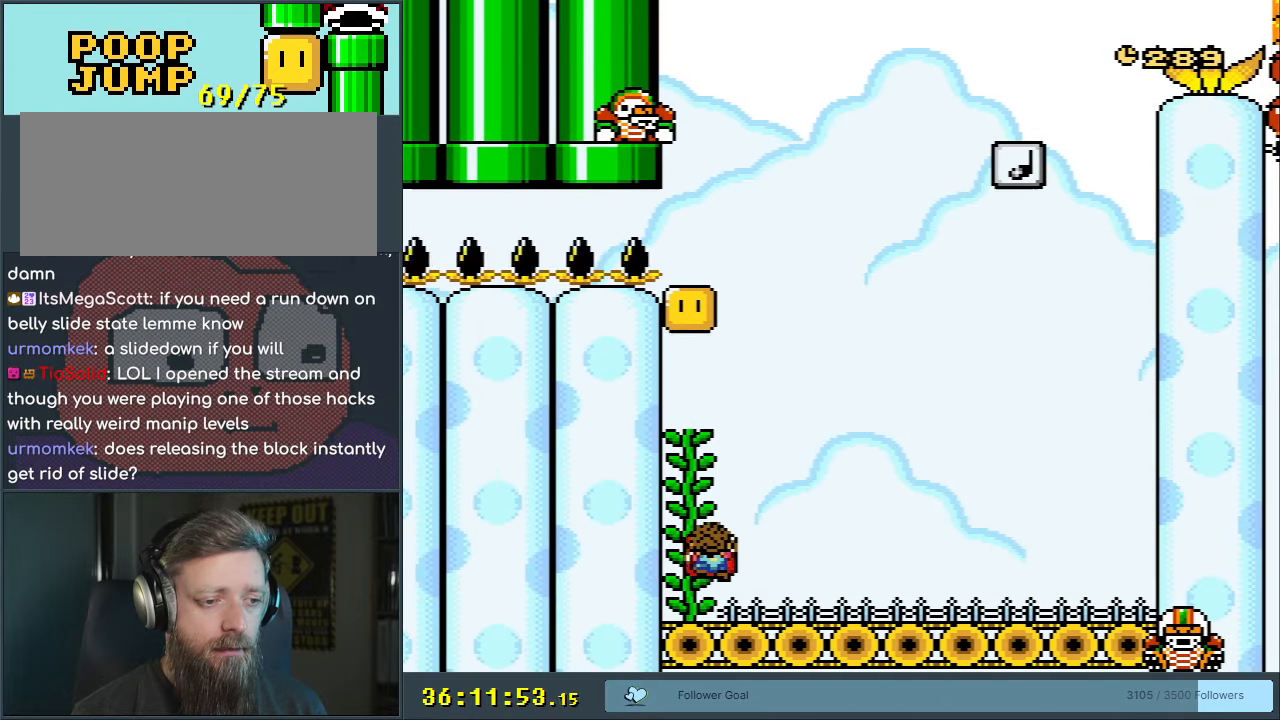
{"buttons": ["Y", "DPAD_UP"], "events": [[183, "B", "up"]]}
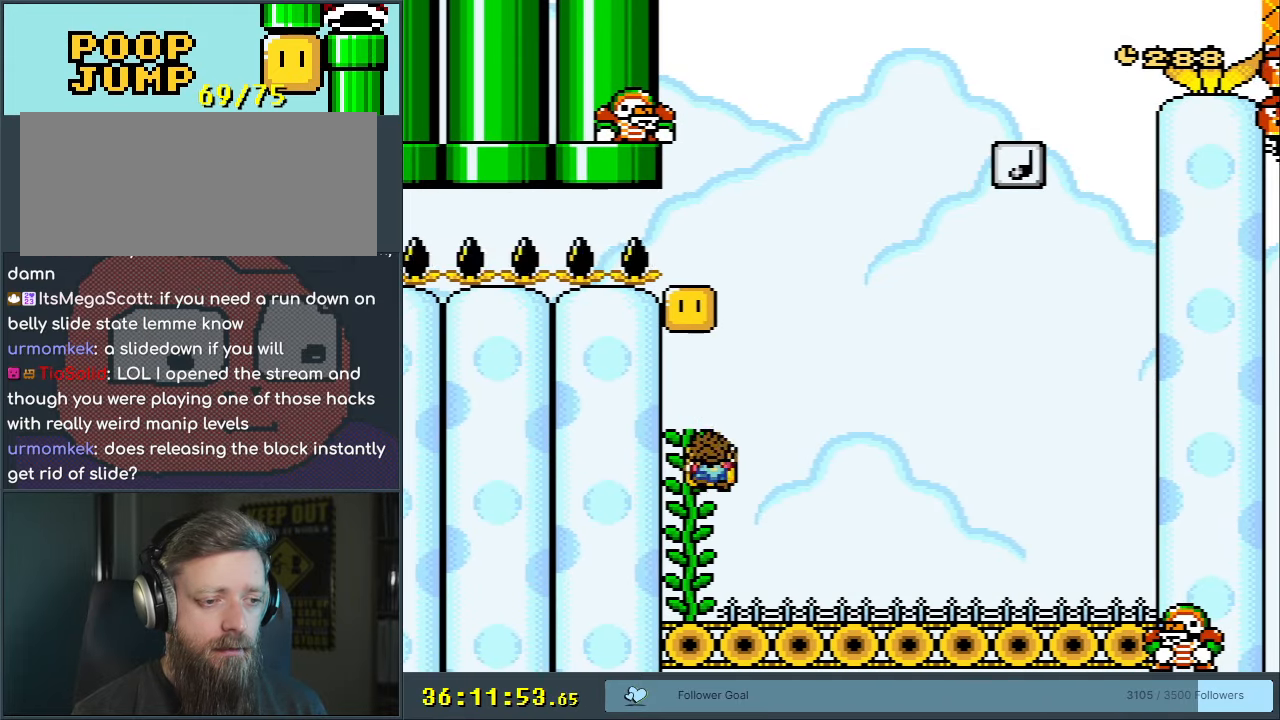
{"buttons": ["Y", "DPAD_RIGHT"], "events": [[283, "DPAD_UP", "up"], [450, "DPAD_RIGHT", "down"]]}
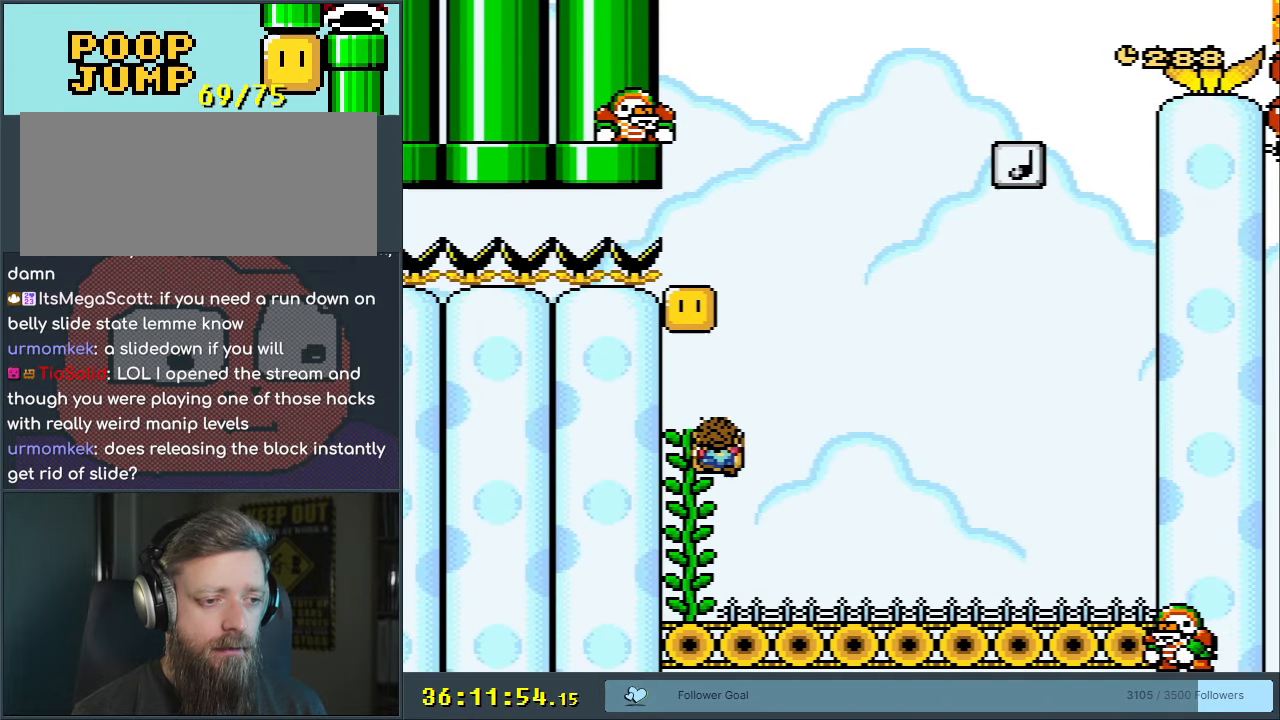
{"buttons": ["Y"], "events": [[33, "DPAD_RIGHT", "up"]]}
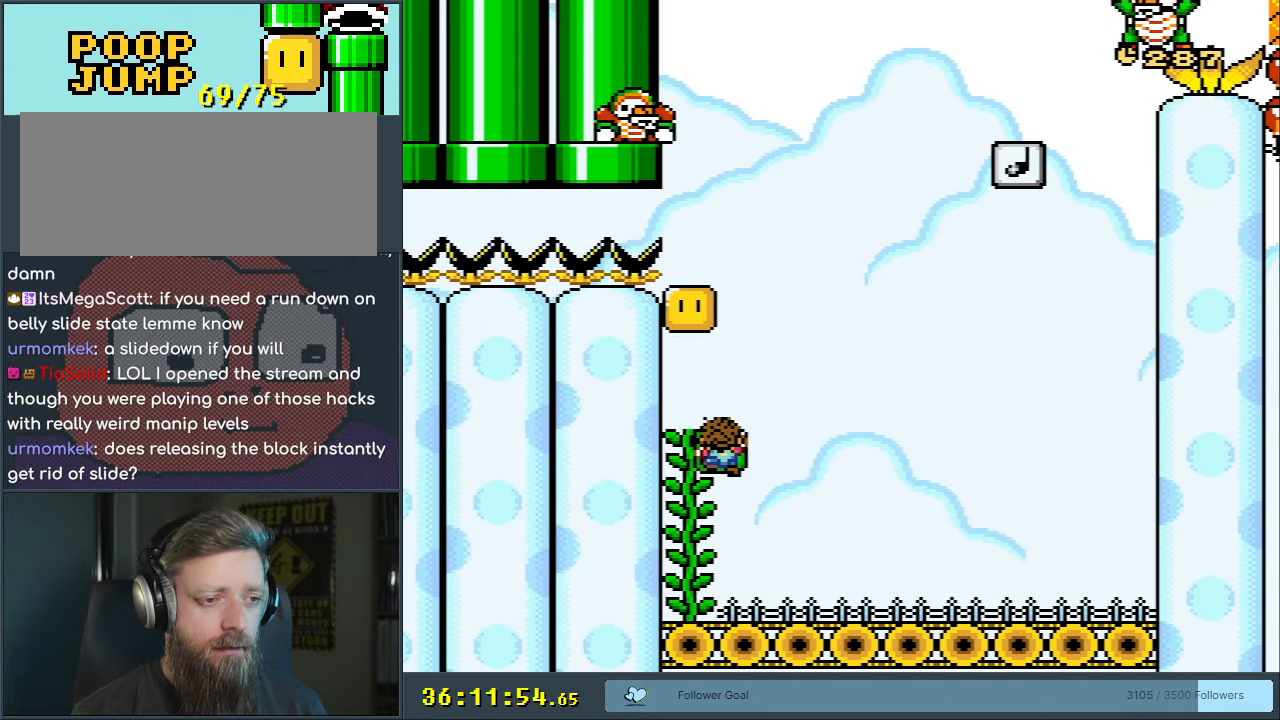
{"buttons": ["B", "Y"], "events": [[383, "B", "down"]]}
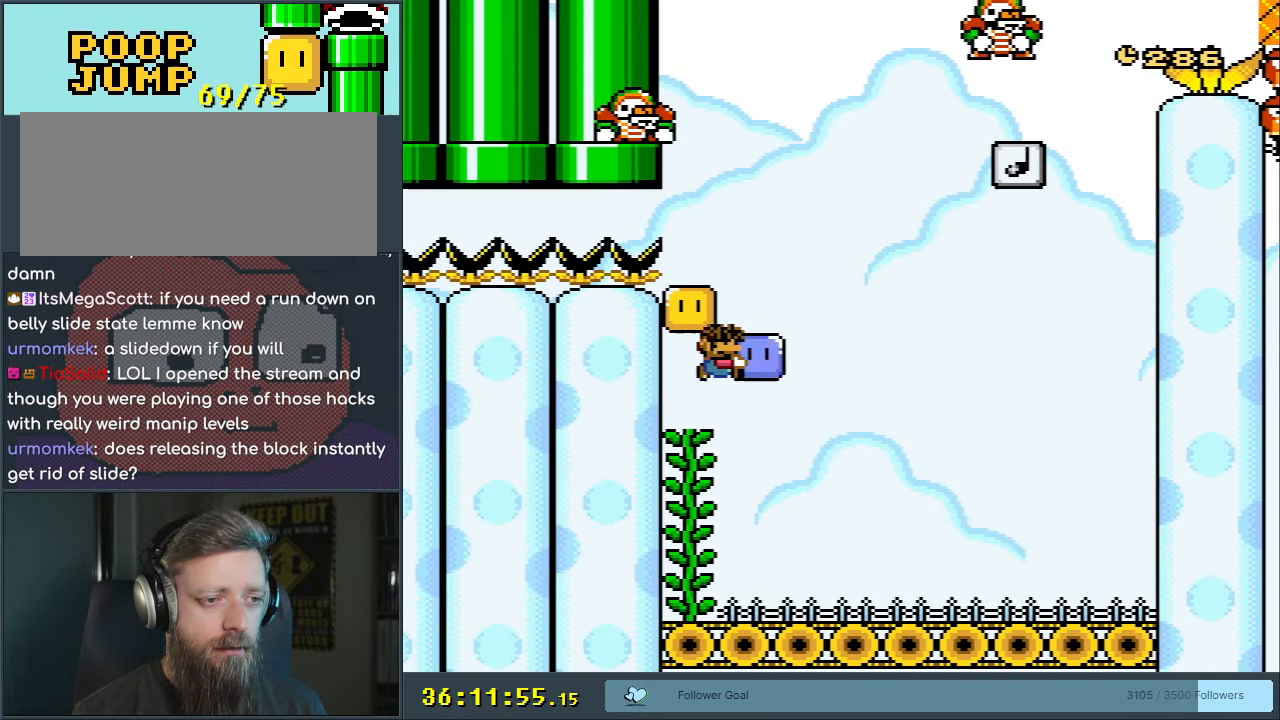
{"buttons": ["B", "Y"], "events": []}
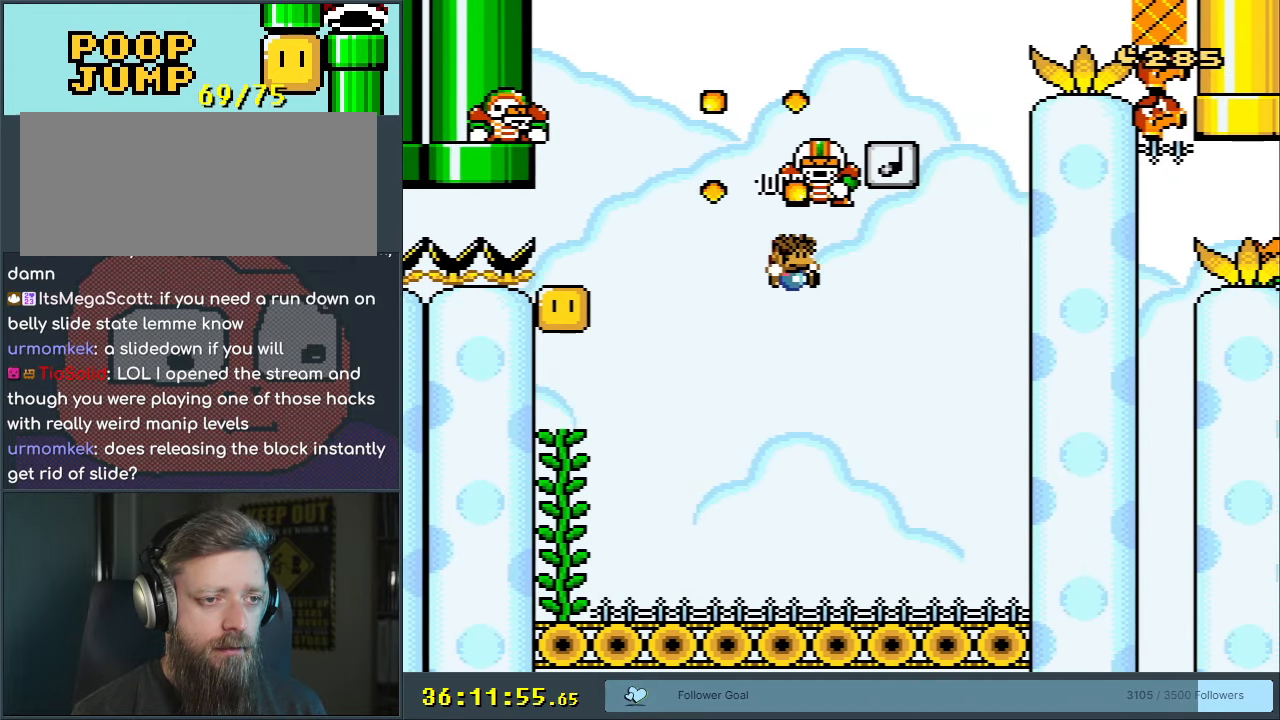
{"buttons": ["B", "Y"], "events": []}
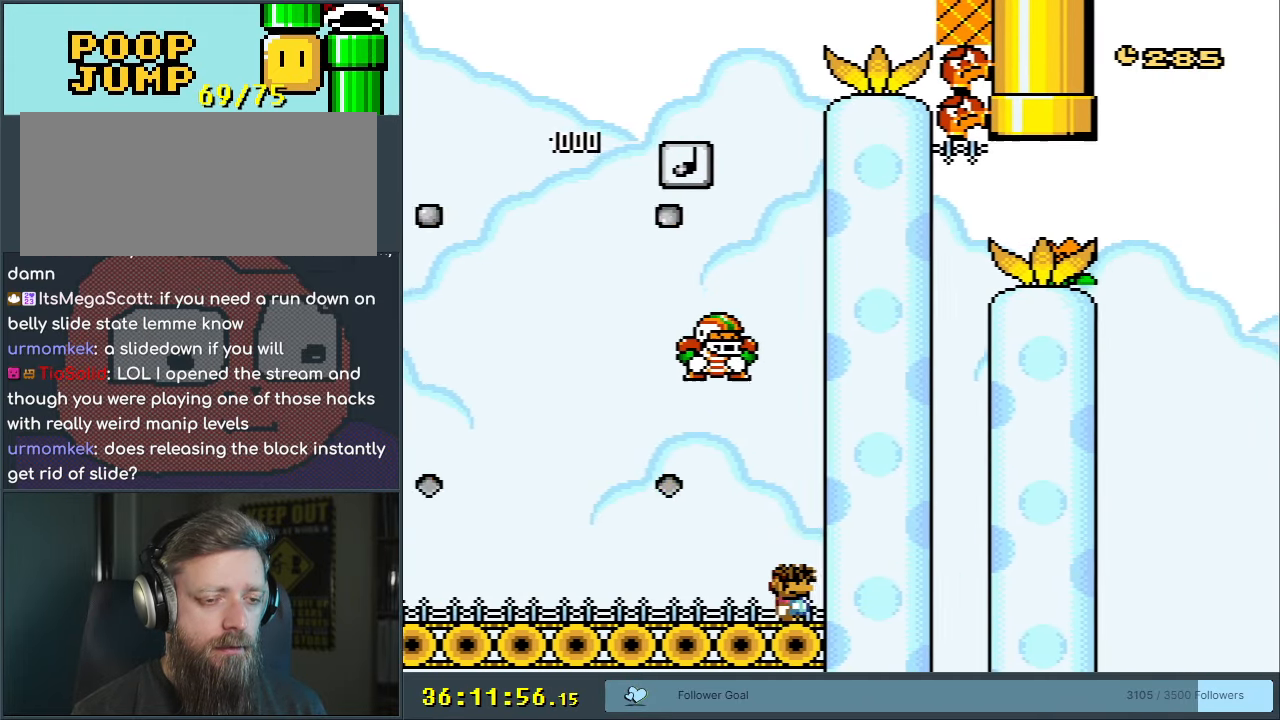
{"buttons": ["Y"], "events": [[317, "B", "up"]]}
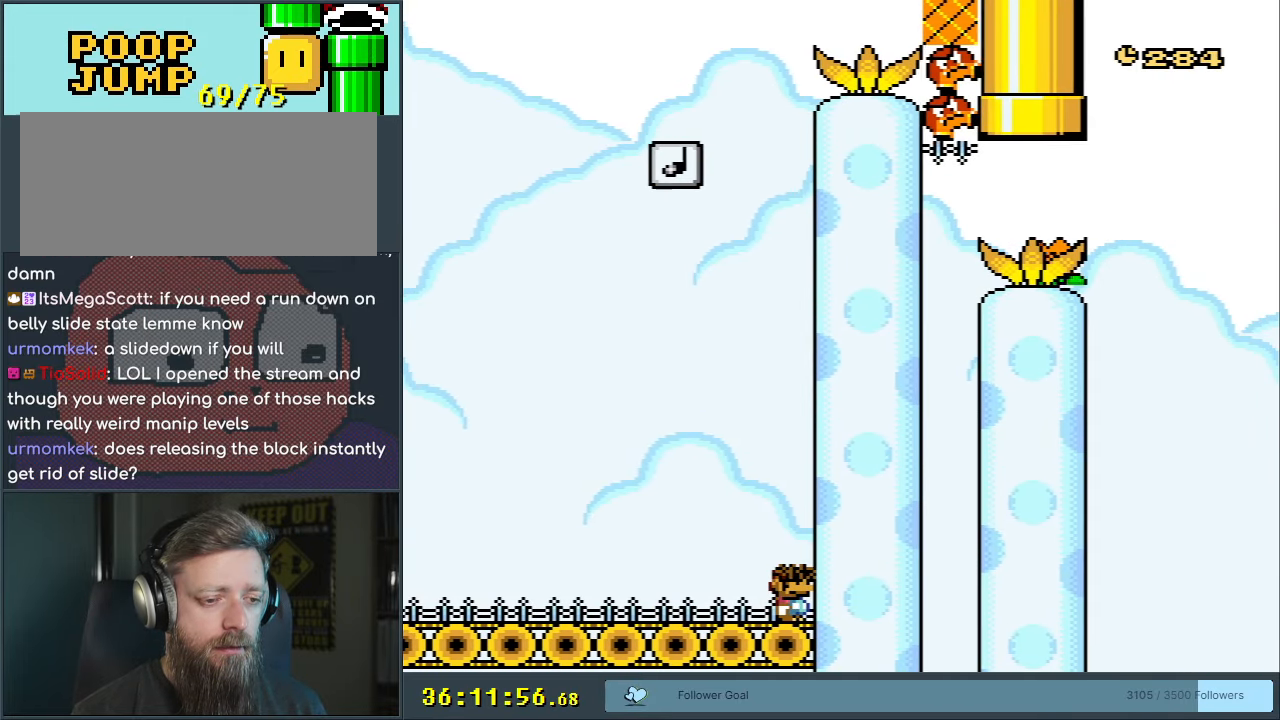
{"buttons": ["Y"], "events": []}
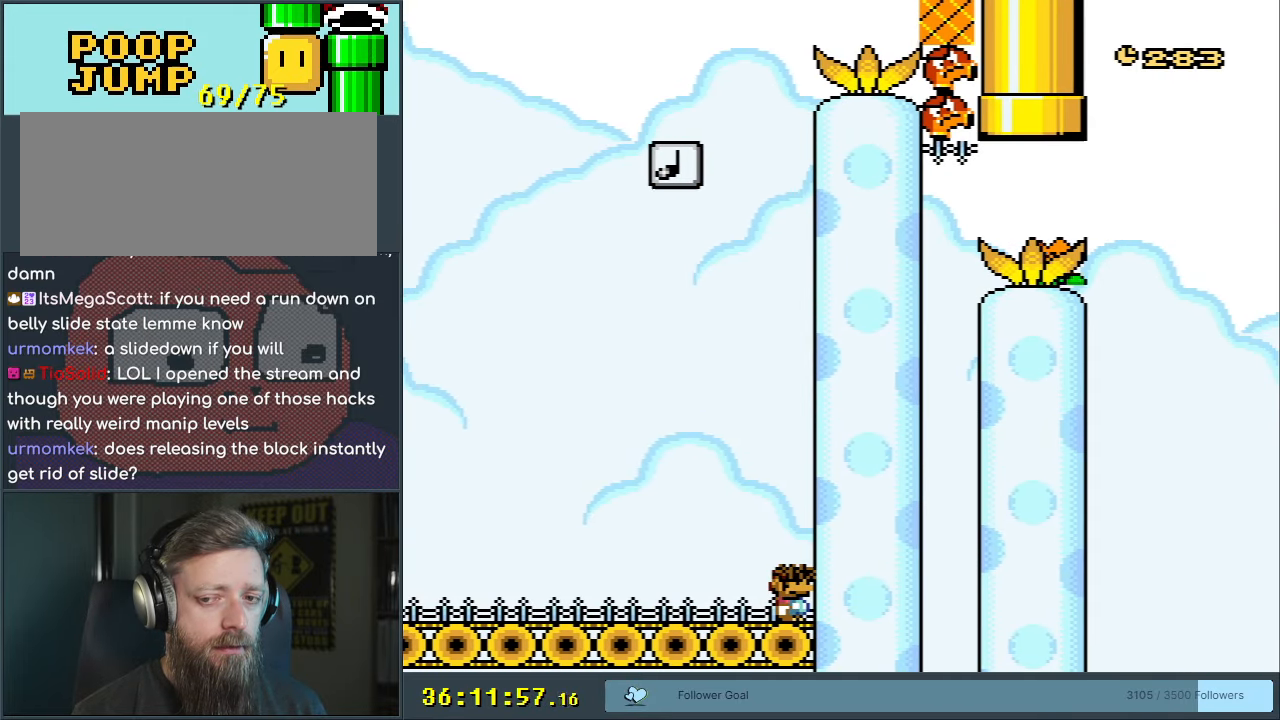
{"buttons": ["Y"], "events": []}
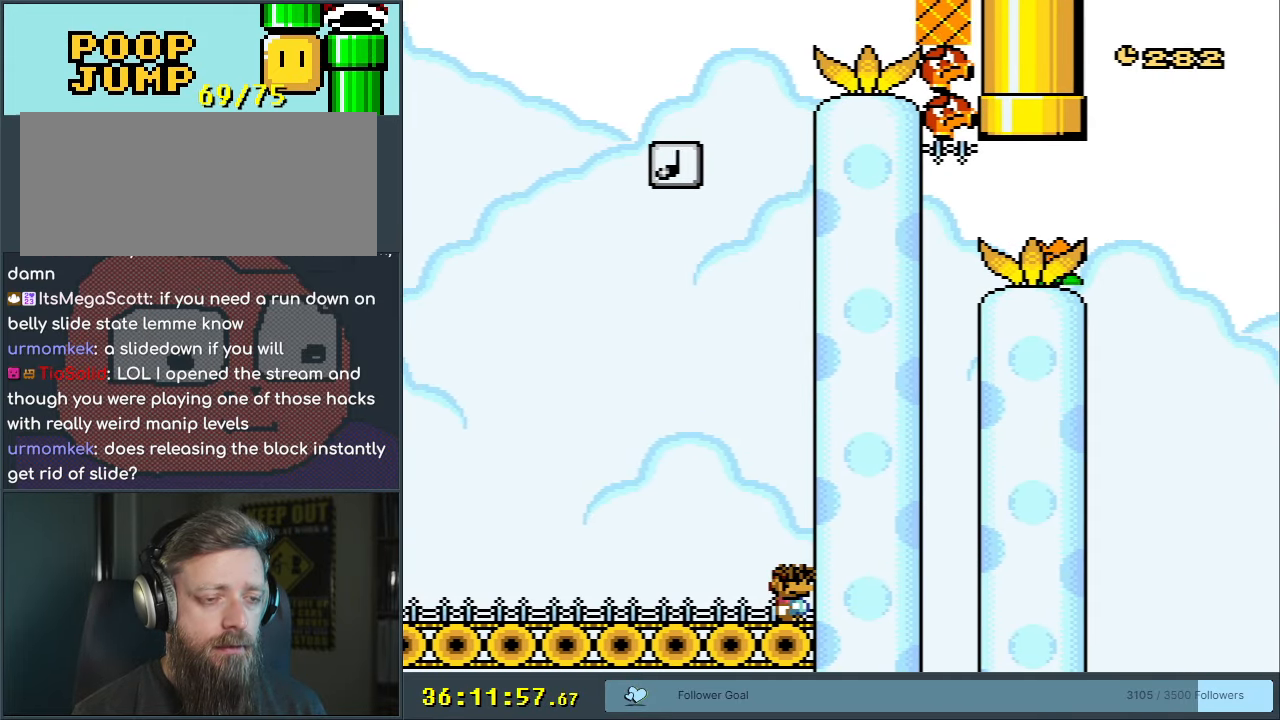
{"buttons": ["Y"], "events": []}
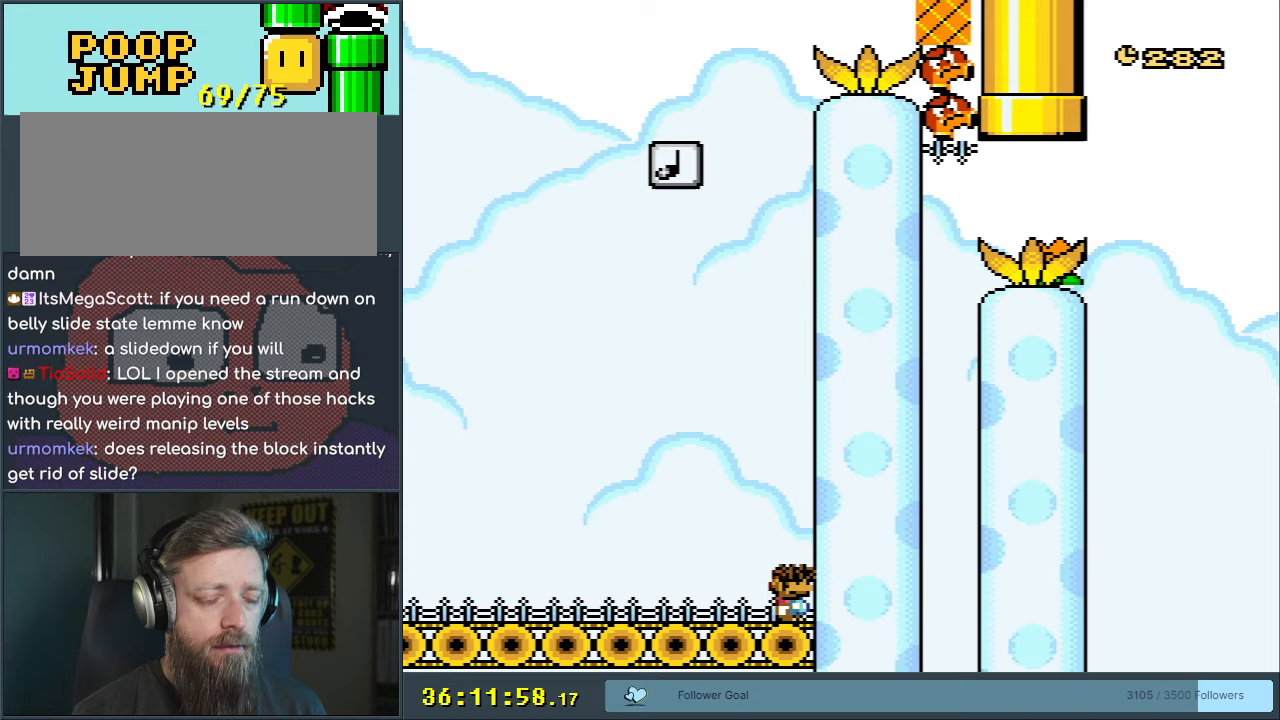
{"buttons": ["X", "Y"], "events": [[317, "X", "down"]]}
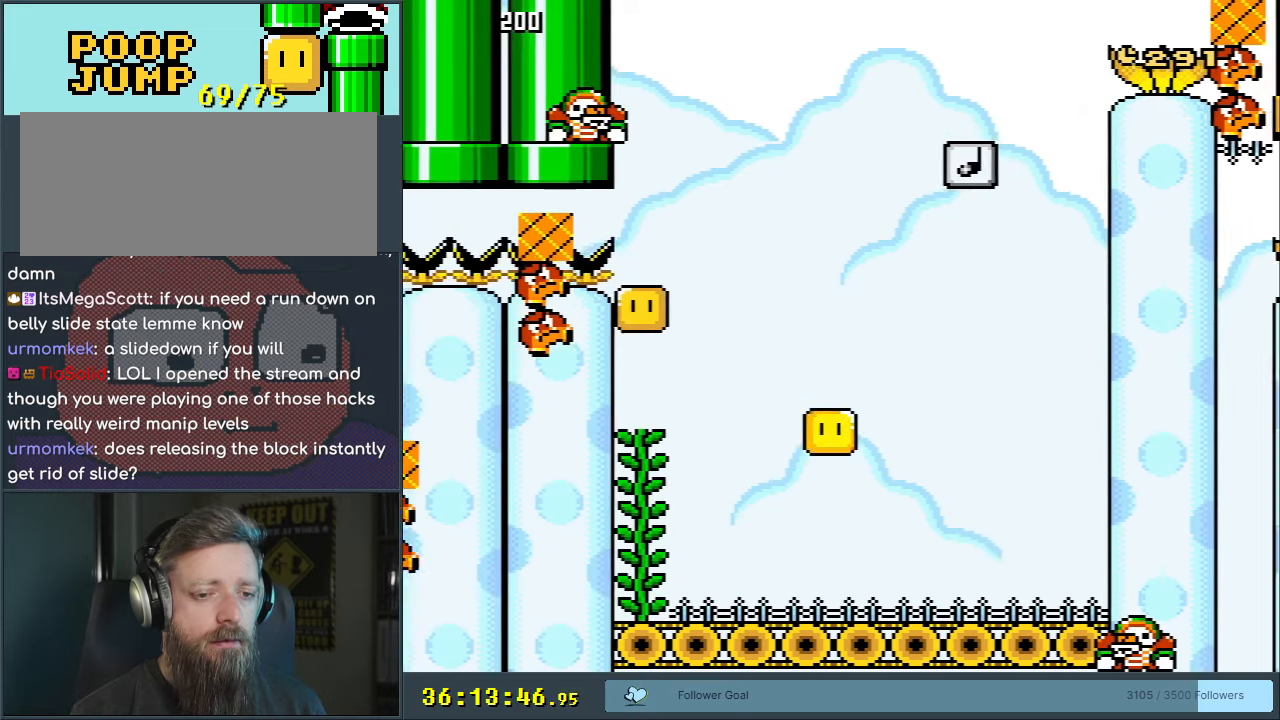
{"buttons": ["X", "Y"], "events": []}
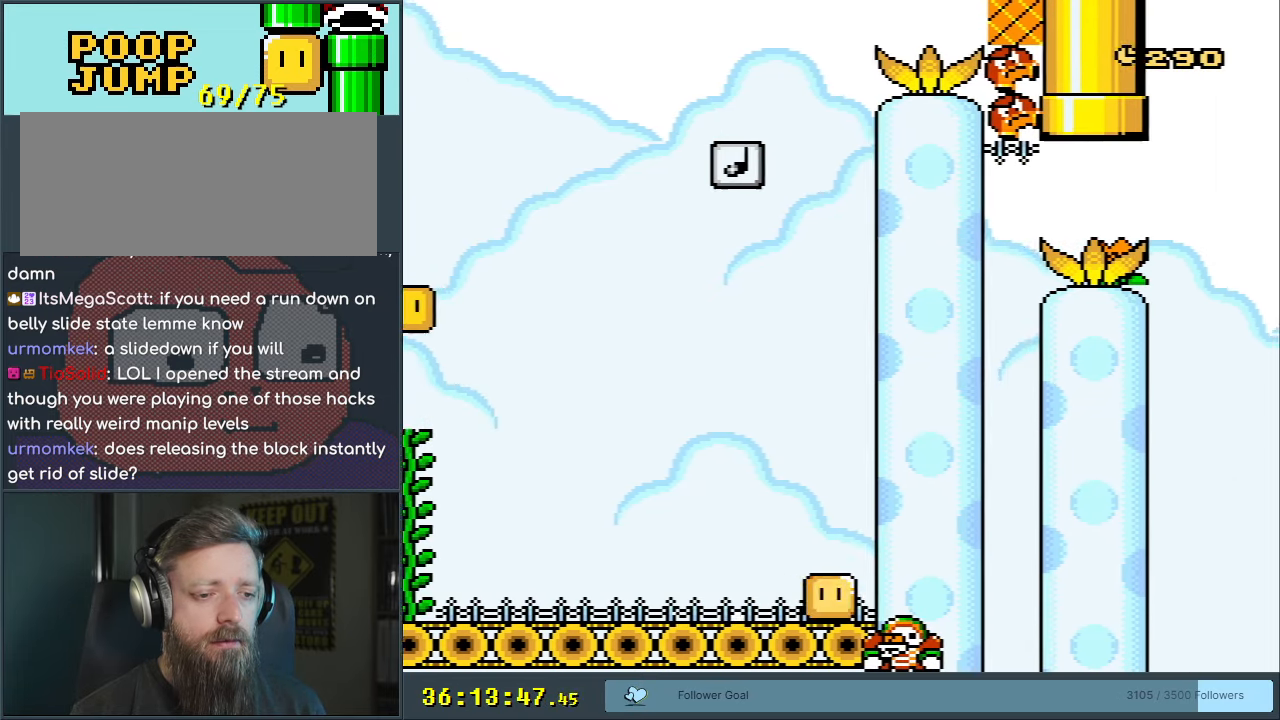
{"buttons": ["Y", "DPAD_UP"], "events": [[233, "DPAD_UP", "down"], [317, "Y", "up"], [350, "X", "up"], [467, "Y", "down"]]}
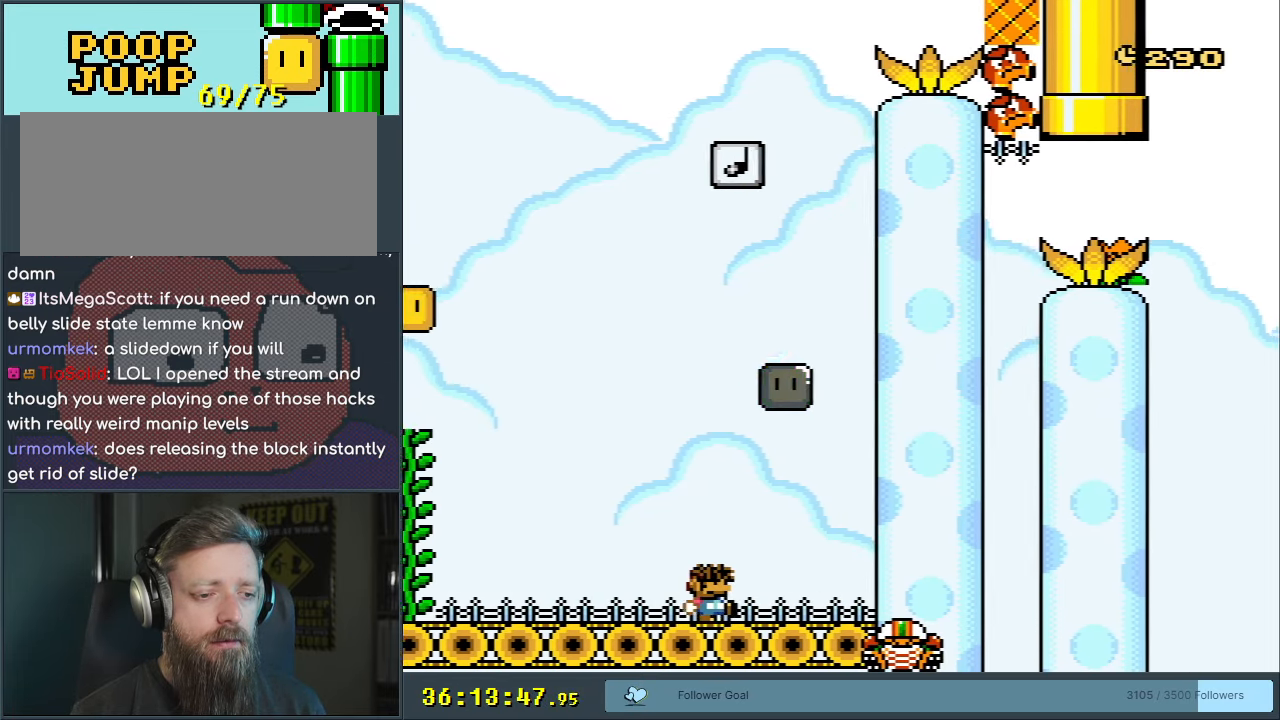
{"buttons": ["Y", "DPAD_UP"], "events": []}
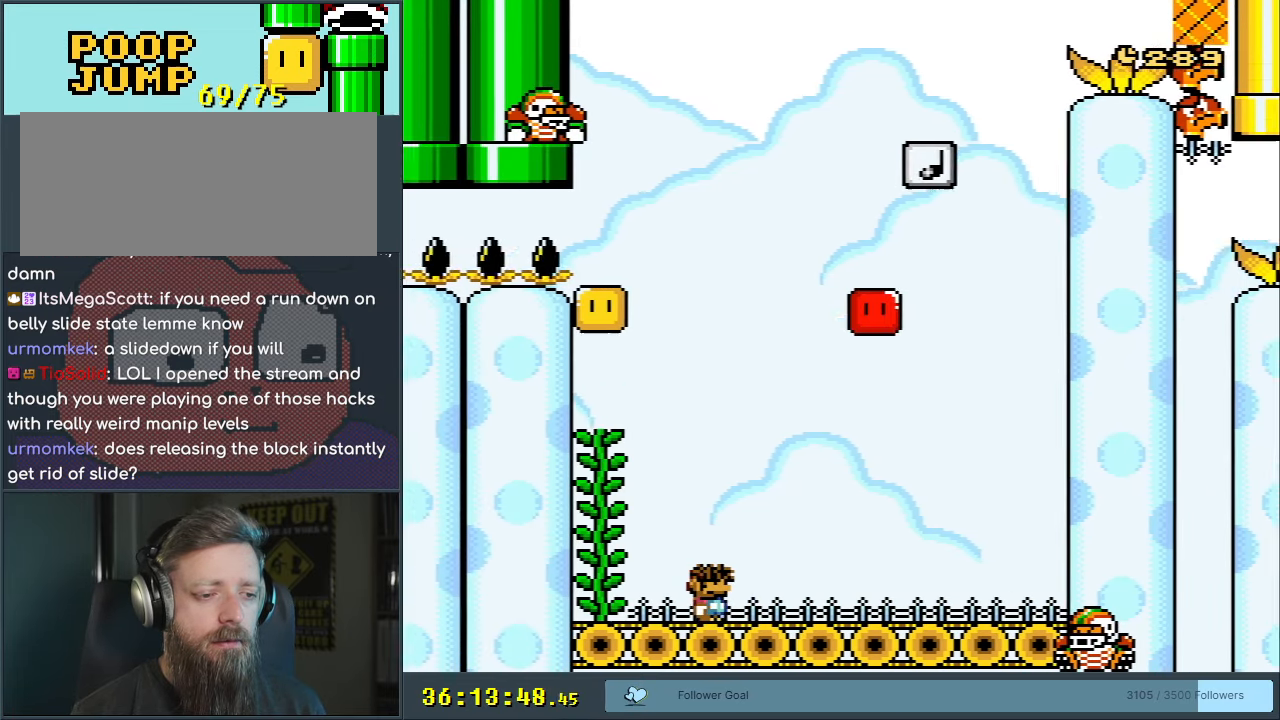
{"buttons": ["Y", "DPAD_UP"], "events": []}
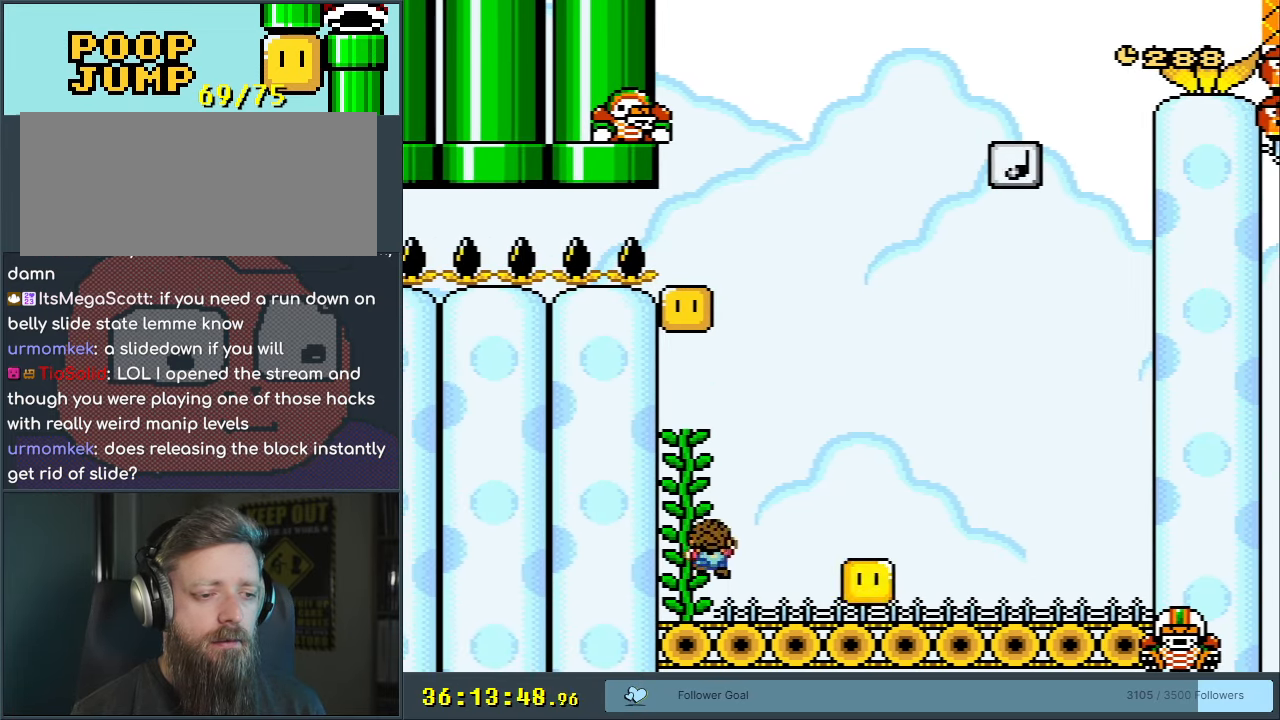
{"buttons": ["Y", "DPAD_UP"], "events": []}
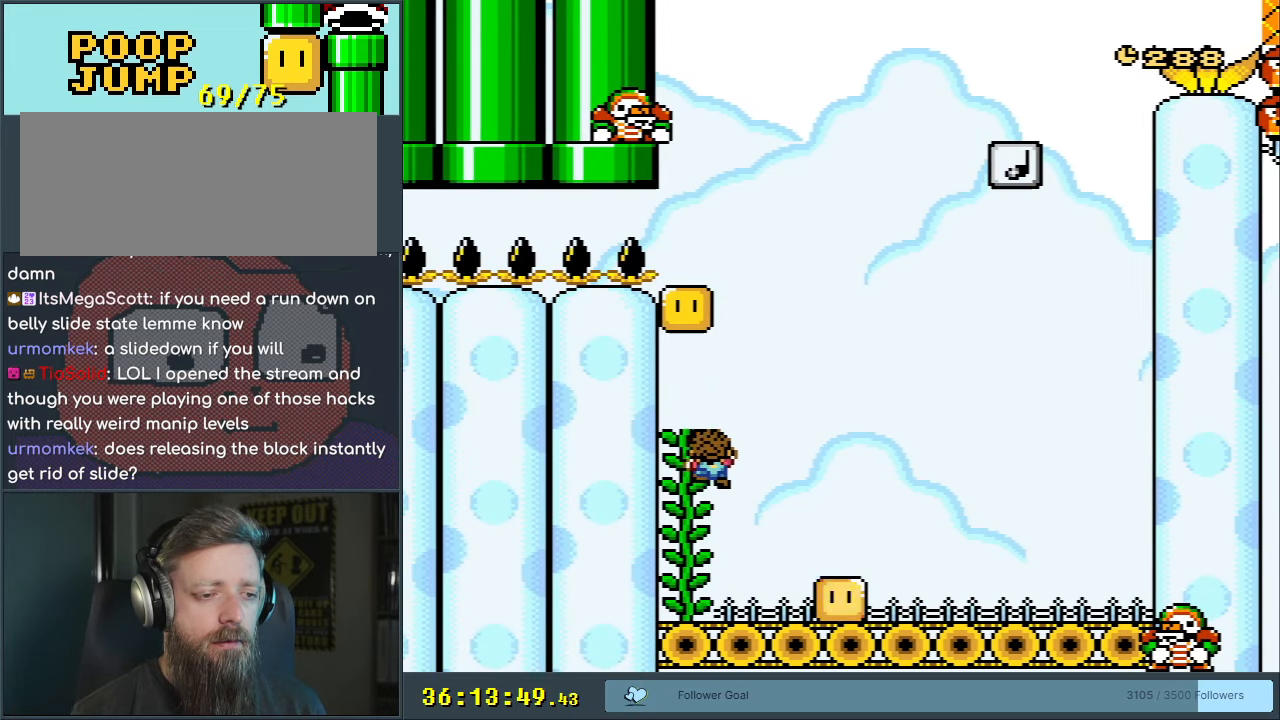
{"buttons": ["Y"], "events": [[183, "DPAD_UP", "up"], [350, "DPAD_RIGHT", "down"], [383, "DPAD_RIGHT", "up"]]}
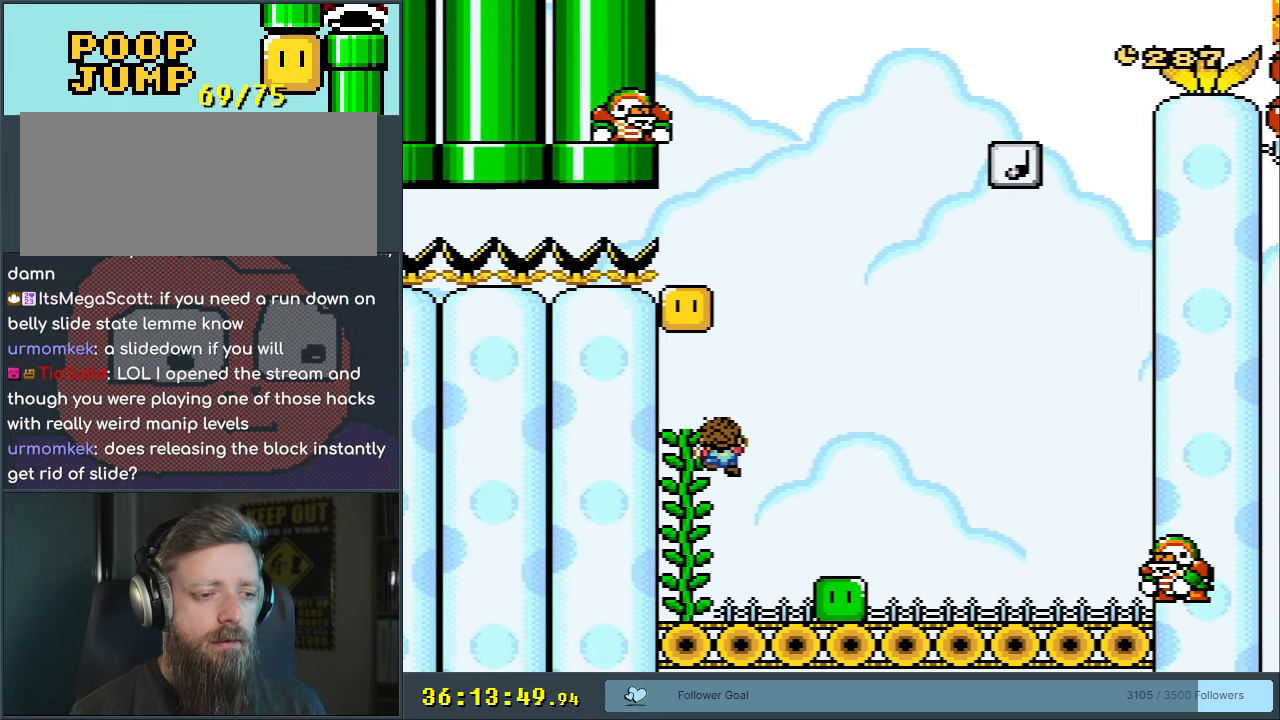
{"buttons": ["Y"], "events": []}
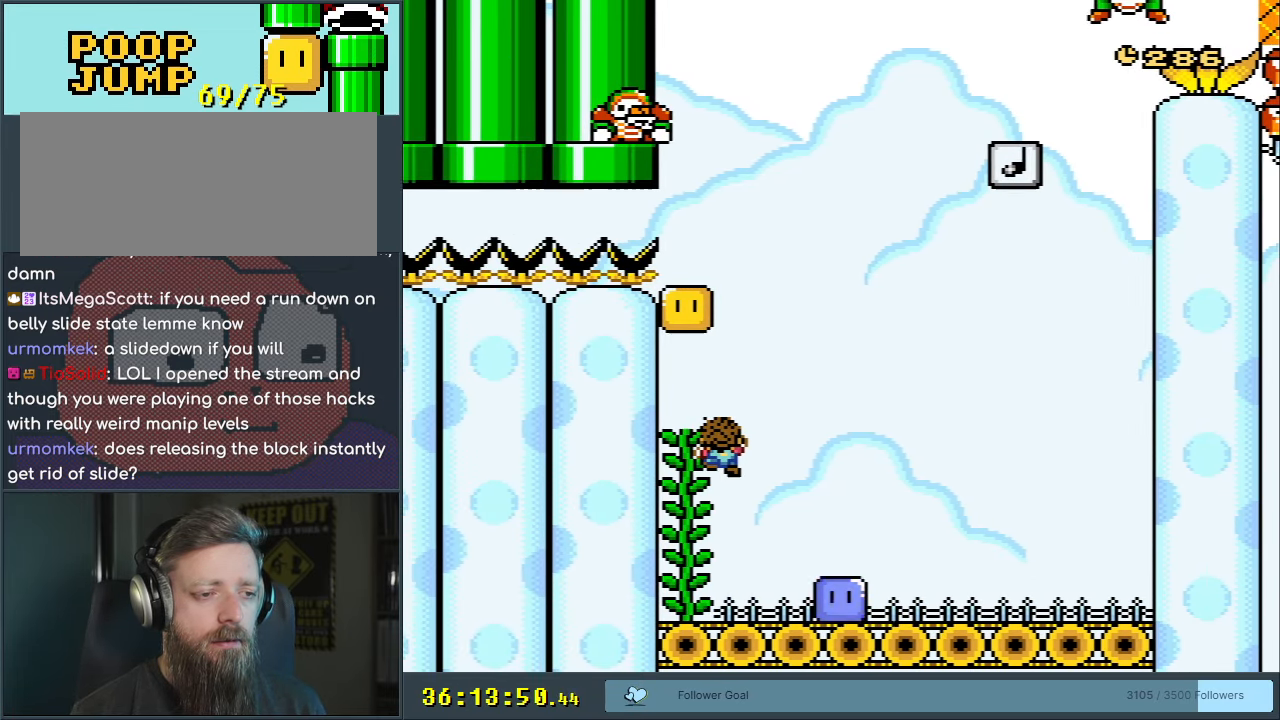
{"buttons": ["B", "Y"], "events": [[317, "B", "down"]]}
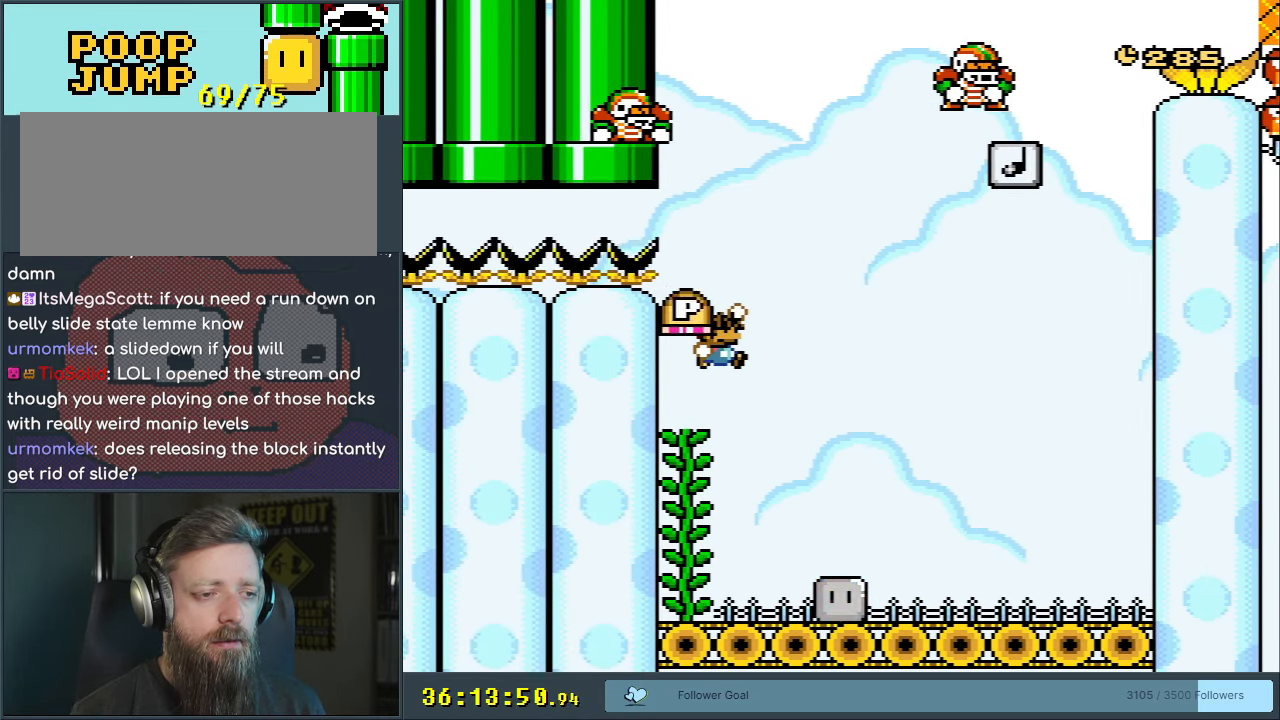
{"buttons": ["B", "Y"], "events": []}
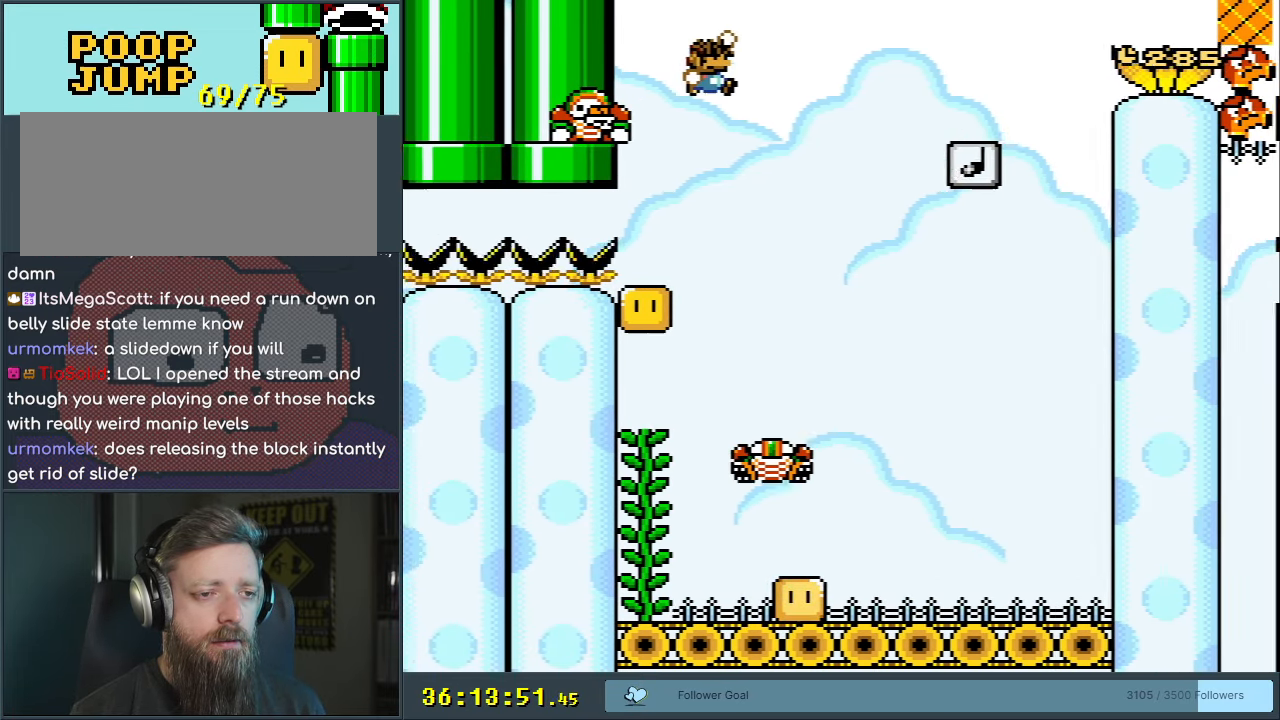
{"buttons": ["B", "Y"], "events": [[183, "B", "up"], [317, "B", "down"]]}
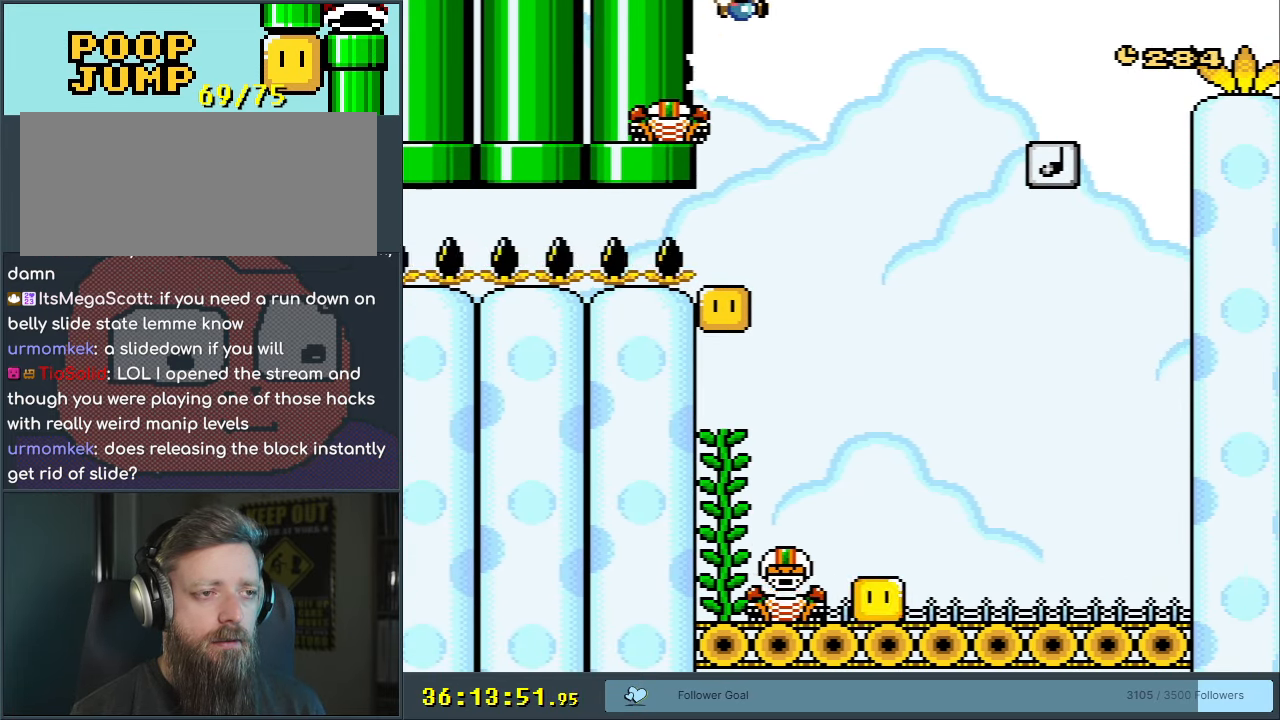
{"buttons": ["Y"], "events": [[150, "B", "up"]]}
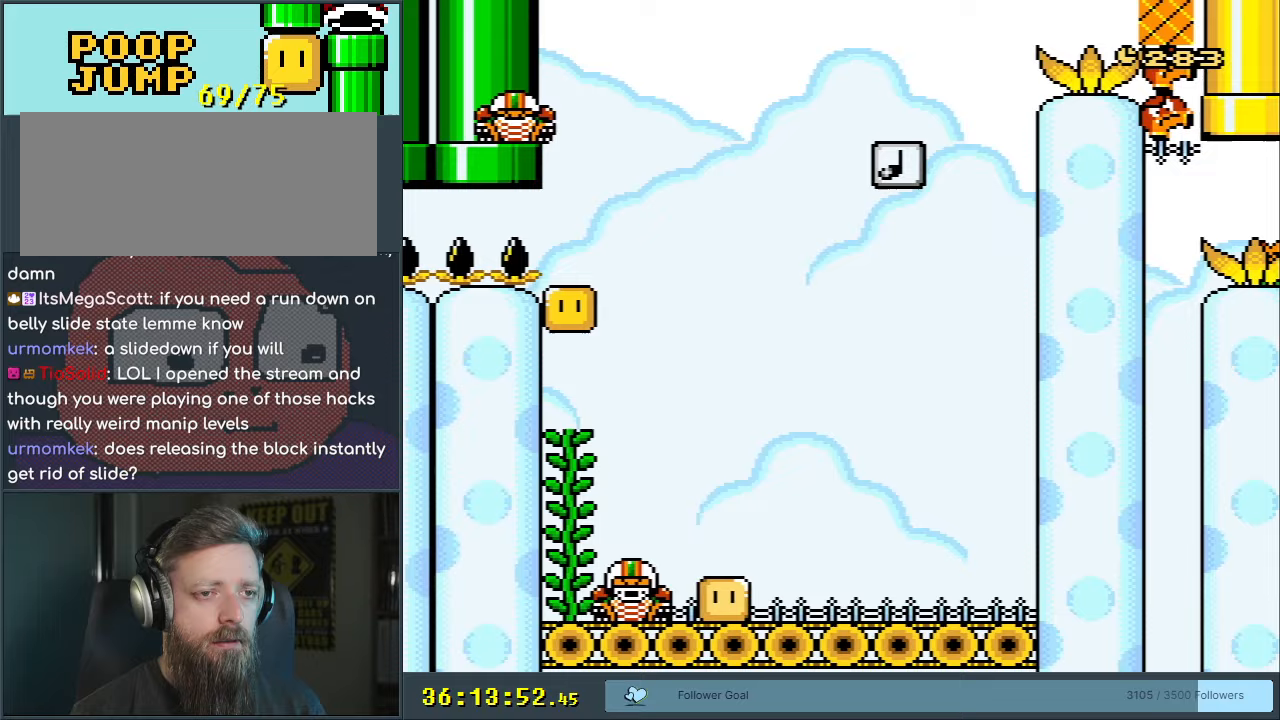
{"buttons": ["Y"], "events": [[183, "B", "down"], [383, "B", "up"]]}
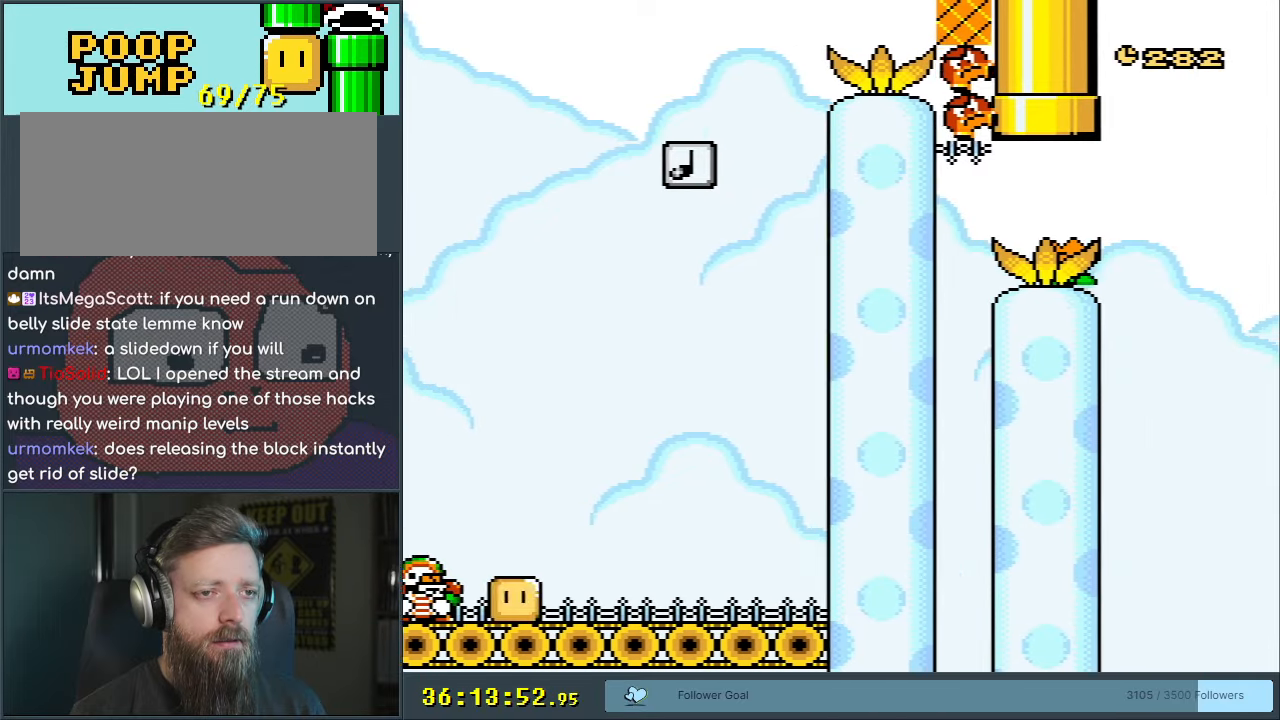
{"buttons": ["Y"], "events": []}
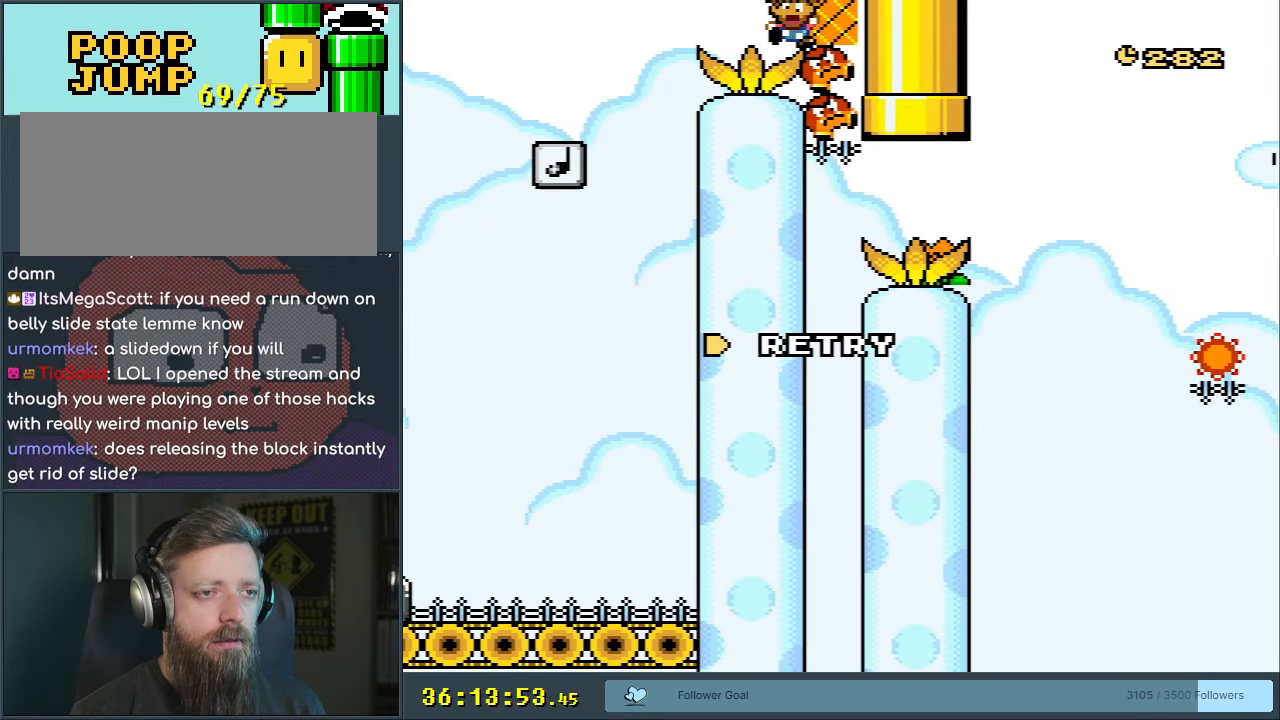
{"buttons": [], "events": [[200, "Y", "up"]]}